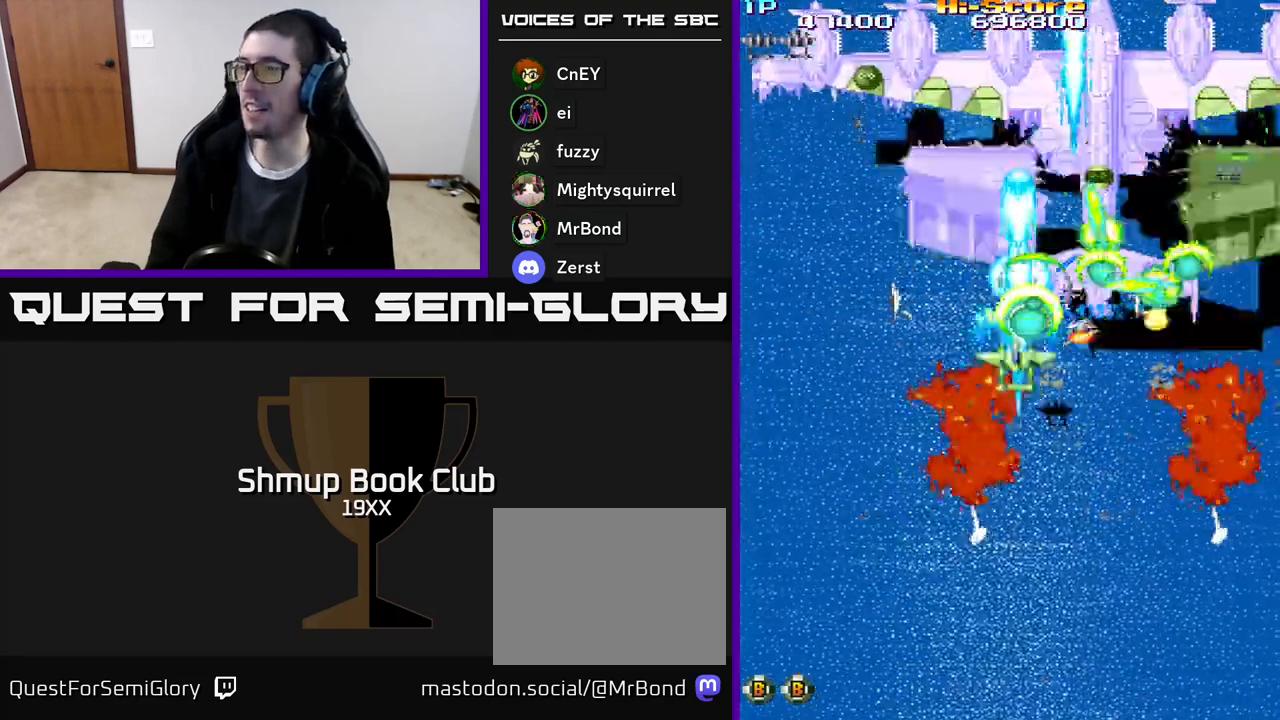
Gameplay with a controller (Xbox layout); each line is a JSON object with the inputs held at the frame after it. "events" lists button and stick changes between this image and that frame as [ms after this image, input, new state], when the widget could be followed in between. Not read: X left_stick right_stick.
{"buttons": ["R2", "DPAD_UP", "DPAD_LEFT"], "events": [[83, "DPAD_UP", "up"], [167, "DPAD_UP", "down"]]}
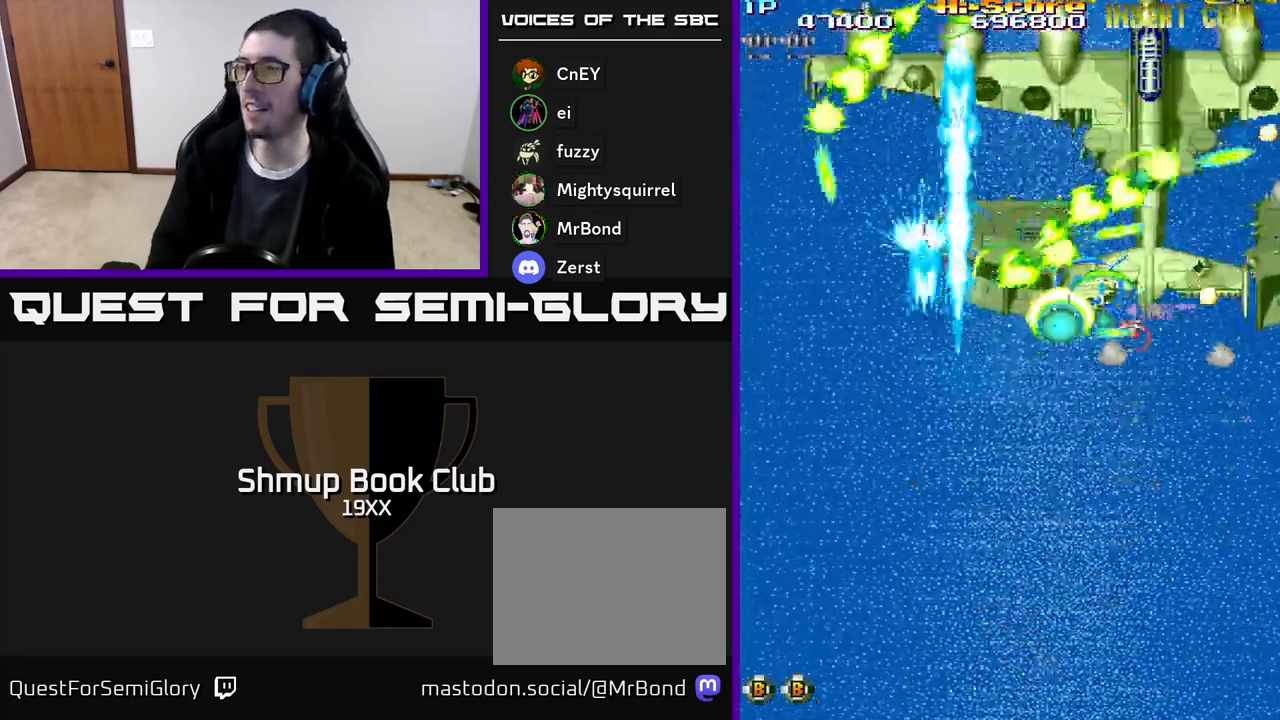
{"buttons": ["R2", "DPAD_DOWN"], "events": [[150, "DPAD_LEFT", "up"], [217, "DPAD_RIGHT", "down"], [283, "DPAD_RIGHT", "up"], [283, "DPAD_UP", "up"], [317, "DPAD_DOWN", "down"]]}
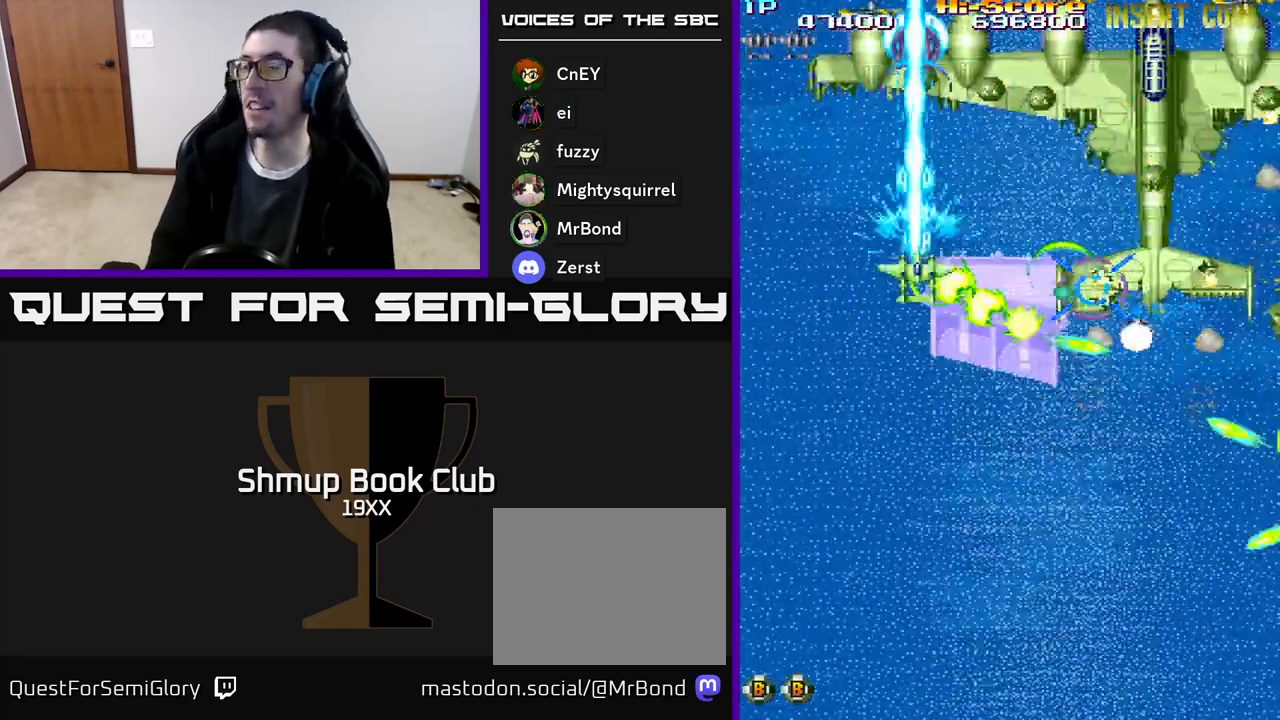
{"buttons": ["R2", "DPAD_DOWN", "DPAD_RIGHT"], "events": [[217, "DPAD_RIGHT", "down"], [350, "DPAD_RIGHT", "up"], [467, "DPAD_RIGHT", "down"]]}
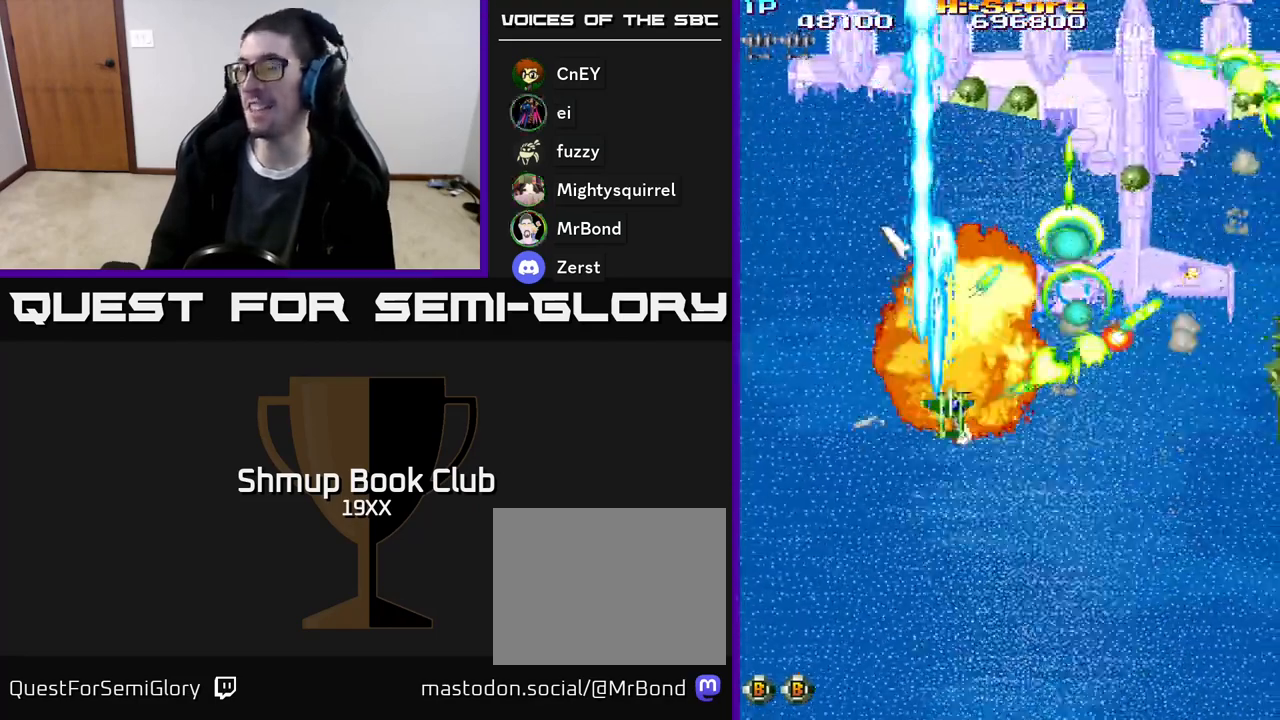
{"buttons": ["R2", "DPAD_DOWN", "DPAD_RIGHT"], "events": [[217, "DPAD_DOWN", "up"], [400, "DPAD_DOWN", "down"], [433, "DPAD_RIGHT", "up"], [500, "DPAD_RIGHT", "down"]]}
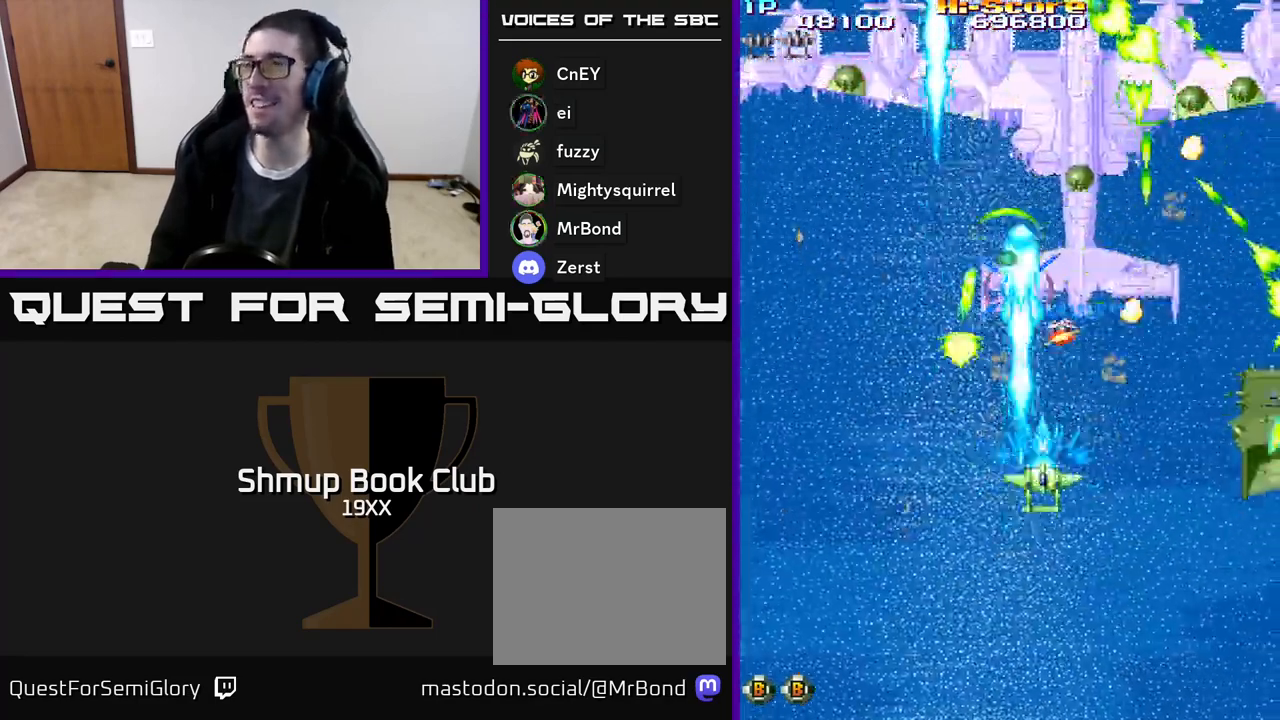
{"buttons": ["R2", "DPAD_UP"], "events": [[67, "DPAD_DOWN", "up"], [467, "DPAD_UP", "down"], [483, "DPAD_RIGHT", "up"]]}
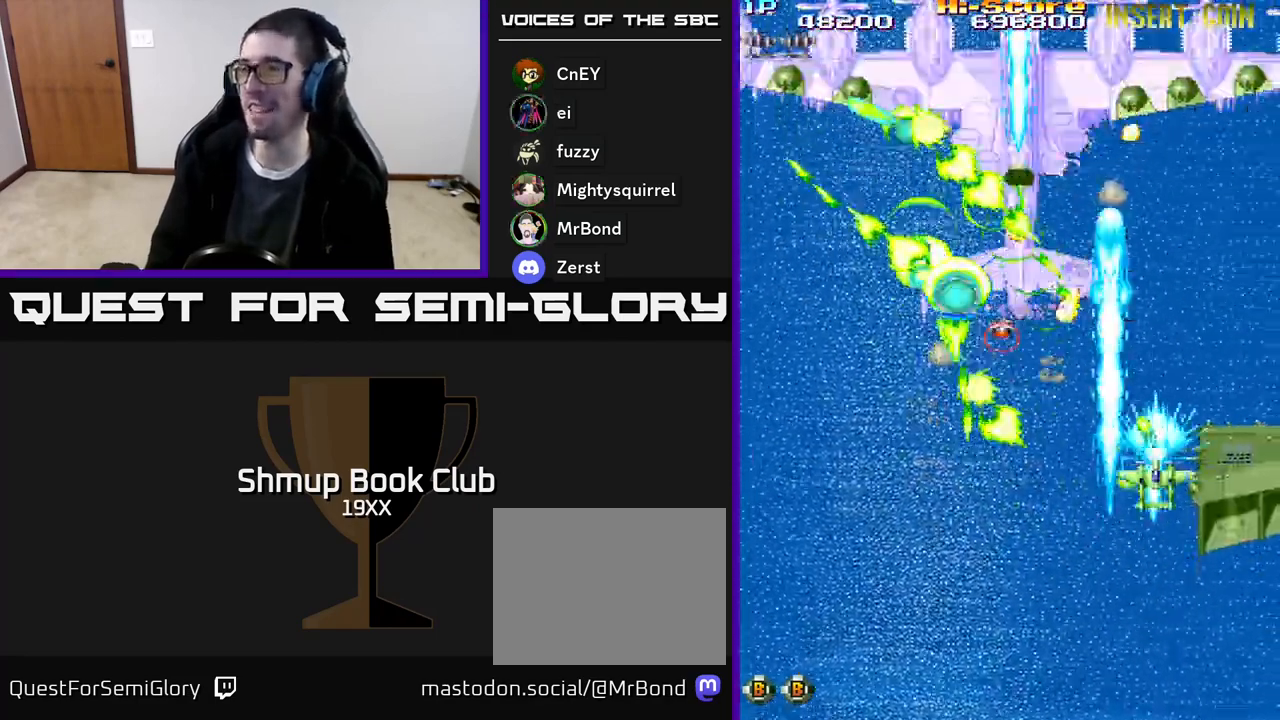
{"buttons": ["R2", "DPAD_DOWN", "DPAD_LEFT"], "events": [[33, "DPAD_LEFT", "down"], [67, "DPAD_UP", "up"], [233, "DPAD_DOWN", "down"], [233, "DPAD_LEFT", "up"], [250, "DPAD_RIGHT", "down"], [350, "DPAD_RIGHT", "up"], [467, "DPAD_LEFT", "down"]]}
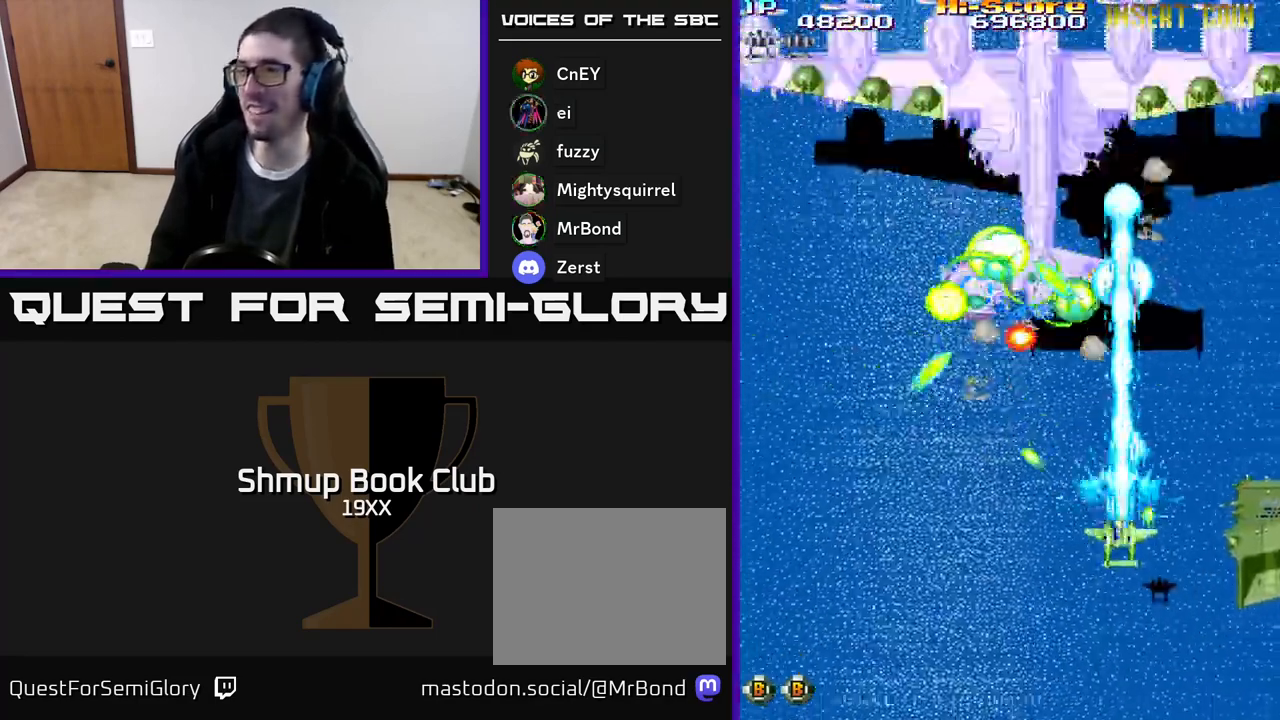
{"buttons": ["R2", "DPAD_UP", "DPAD_LEFT"], "events": [[50, "DPAD_DOWN", "up"], [167, "DPAD_UP", "down"]]}
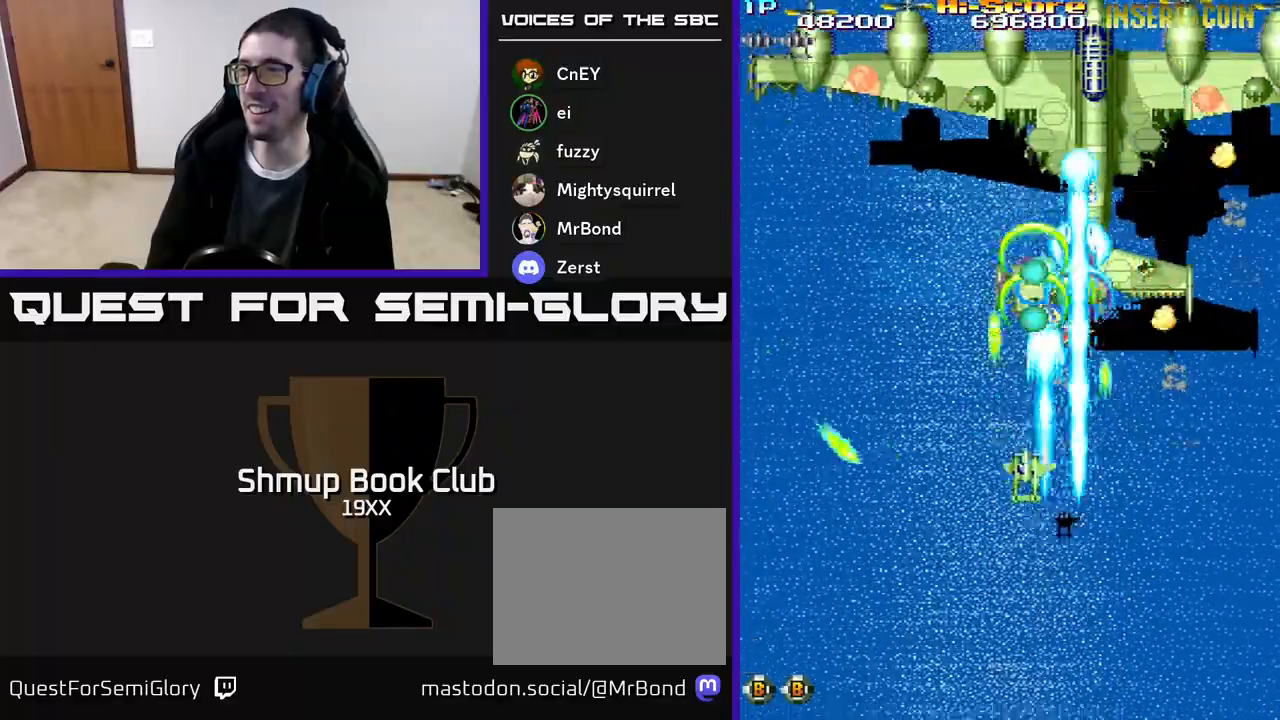
{"buttons": ["A", "R2", "DPAD_UP"], "events": [[33, "A", "down"], [217, "DPAD_LEFT", "up"]]}
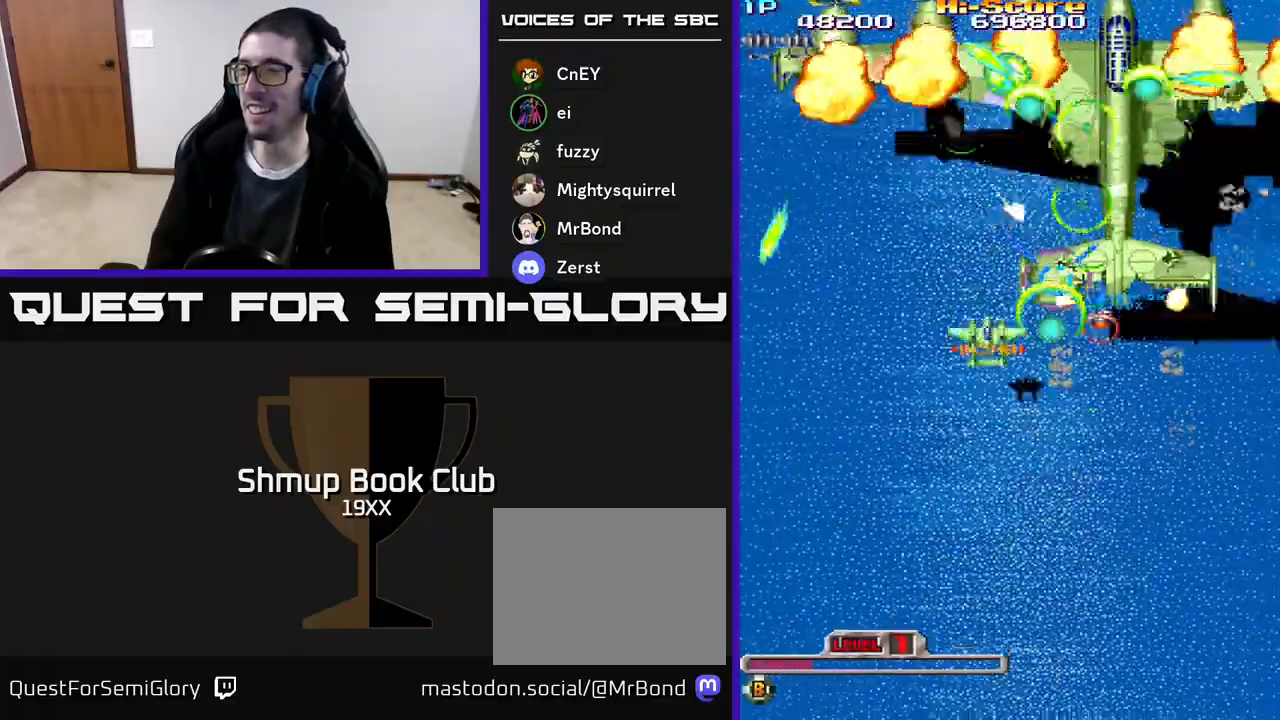
{"buttons": ["A", "R2", "DPAD_LEFT"], "events": [[117, "DPAD_LEFT", "down"], [450, "DPAD_UP", "up"]]}
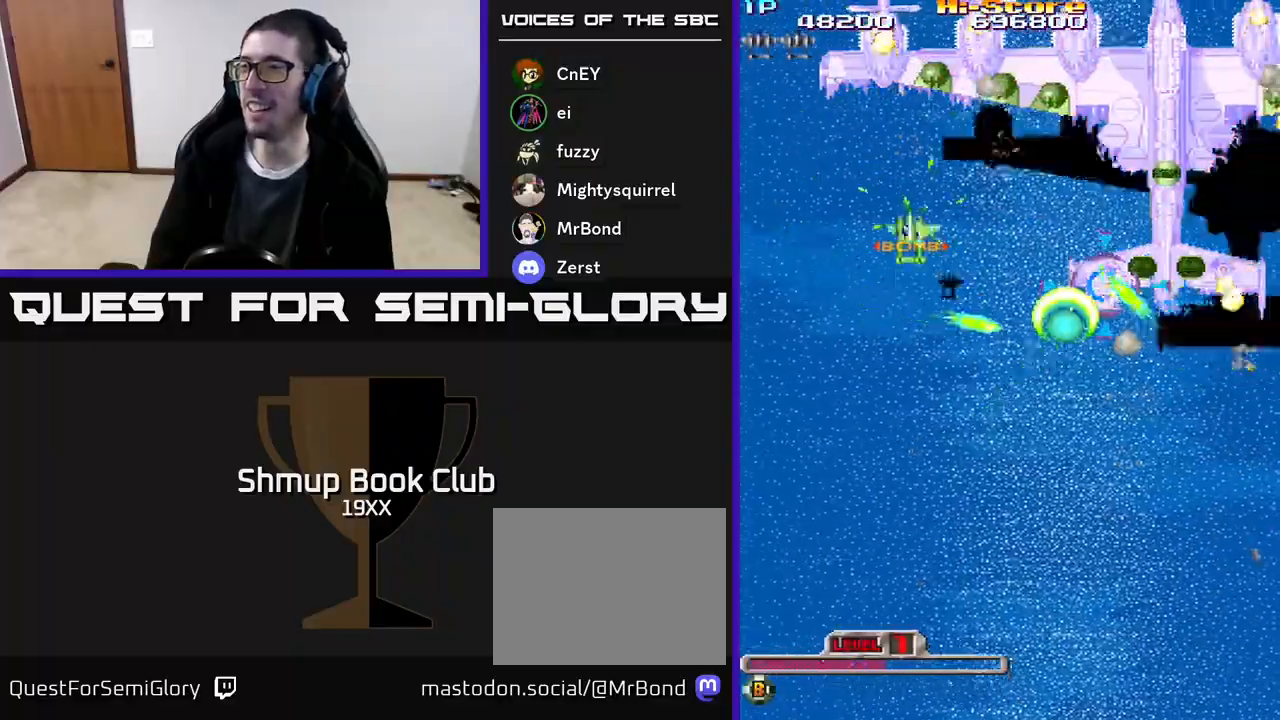
{"buttons": ["A", "R2", "DPAD_DOWN", "DPAD_RIGHT"], "events": [[33, "DPAD_DOWN", "down"], [33, "DPAD_LEFT", "up"], [83, "DPAD_RIGHT", "down"]]}
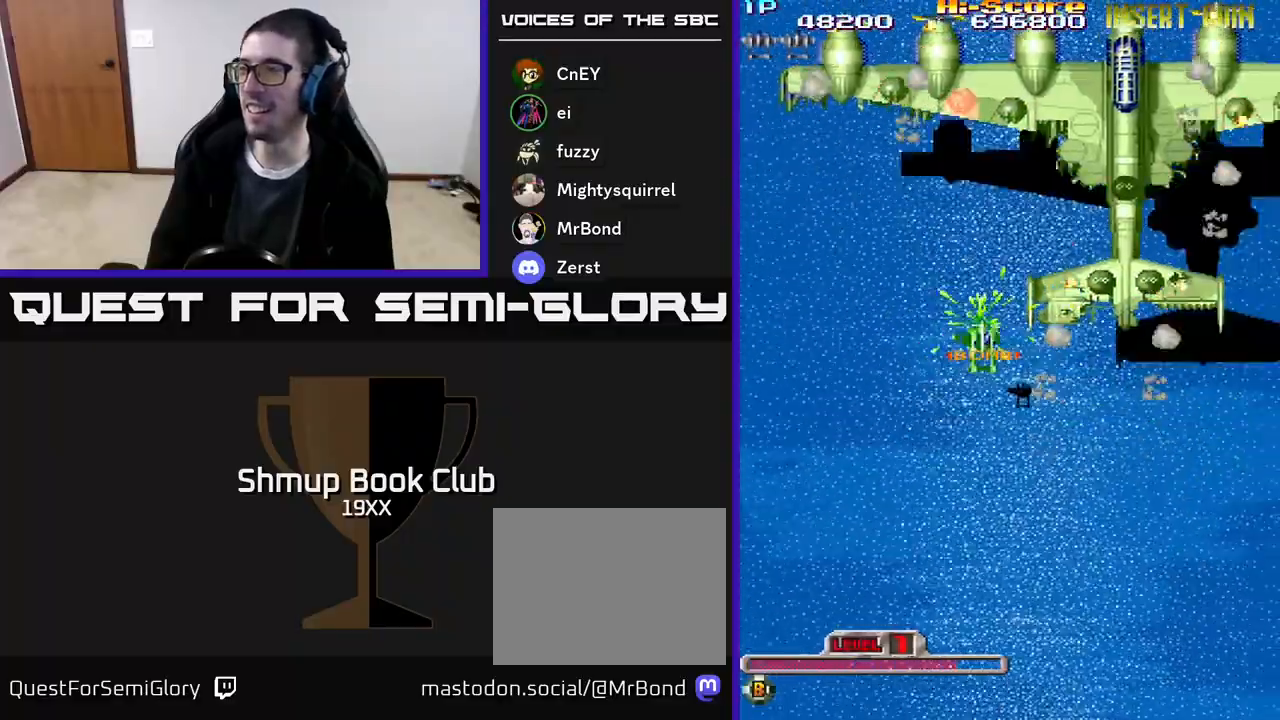
{"buttons": ["A", "R2", "DPAD_DOWN", "DPAD_RIGHT"], "events": []}
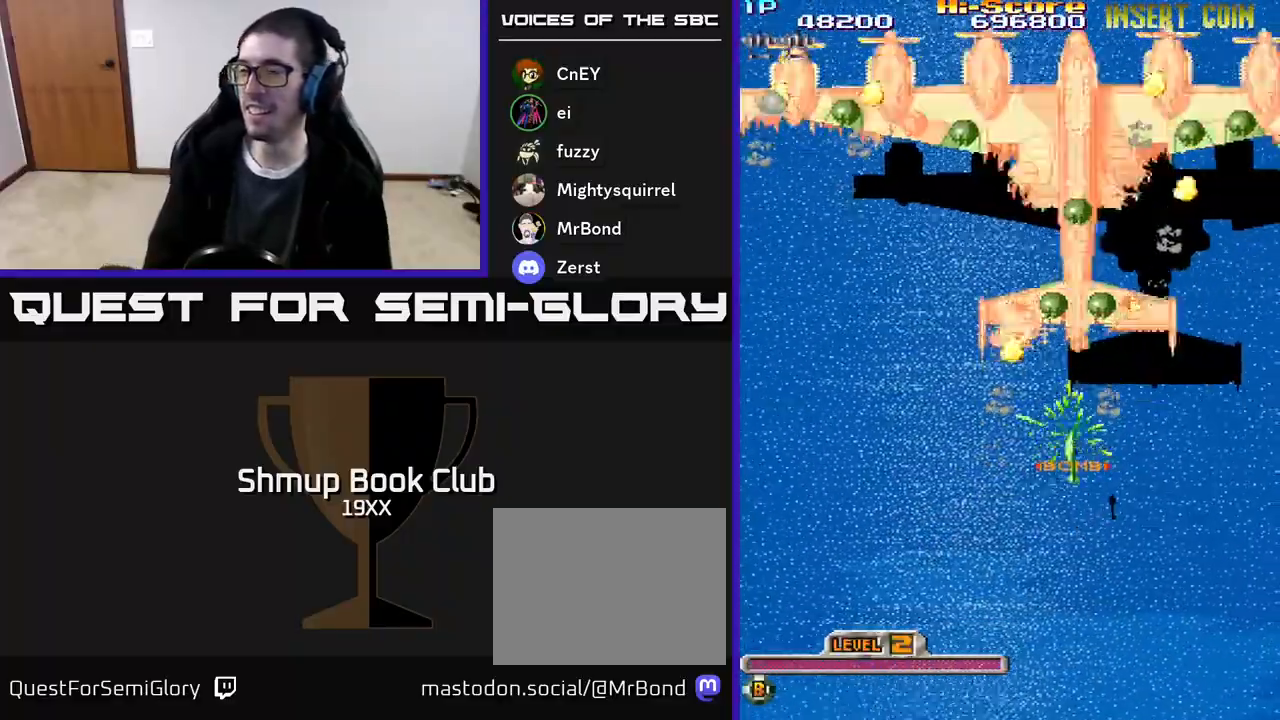
{"buttons": ["A", "R2", "DPAD_RIGHT"], "events": [[450, "DPAD_DOWN", "up"]]}
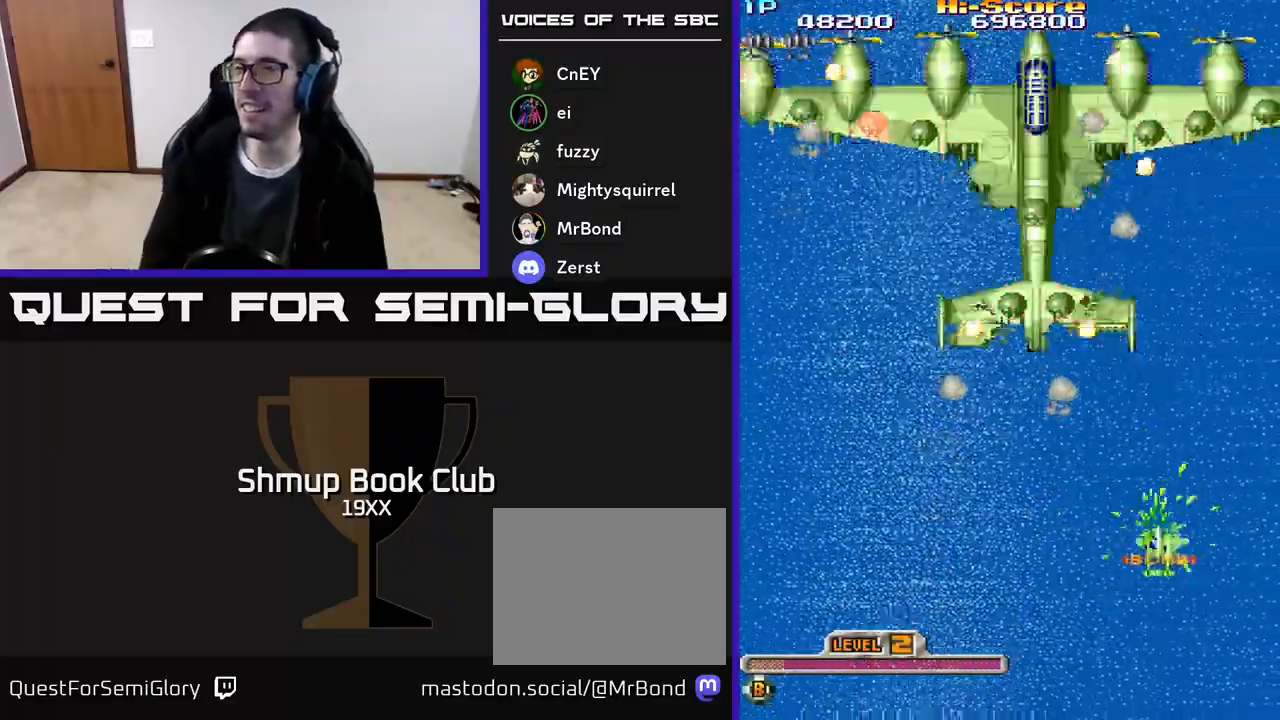
{"buttons": ["A", "R2", "DPAD_UP", "DPAD_LEFT"], "events": [[433, "DPAD_RIGHT", "up"], [450, "DPAD_UP", "down"], [483, "DPAD_LEFT", "down"]]}
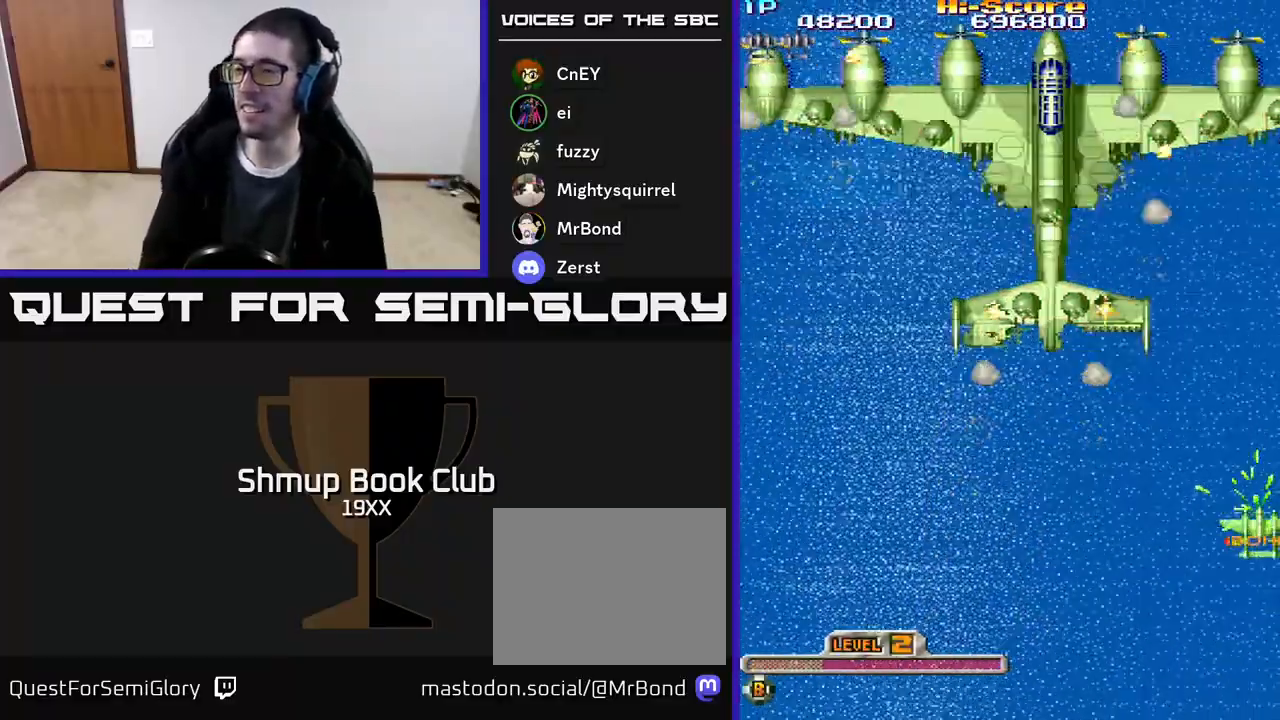
{"buttons": ["A", "R2", "DPAD_LEFT"], "events": [[50, "DPAD_UP", "up"]]}
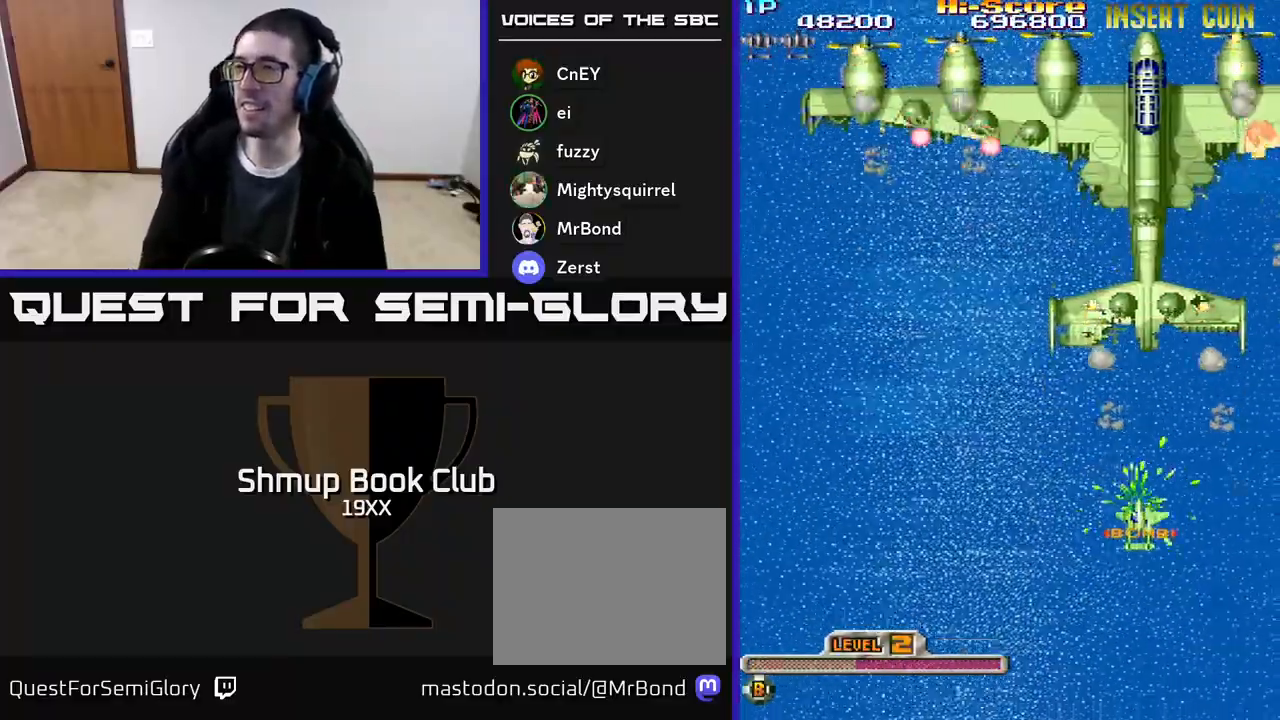
{"buttons": ["A", "R2", "DPAD_LEFT"], "events": []}
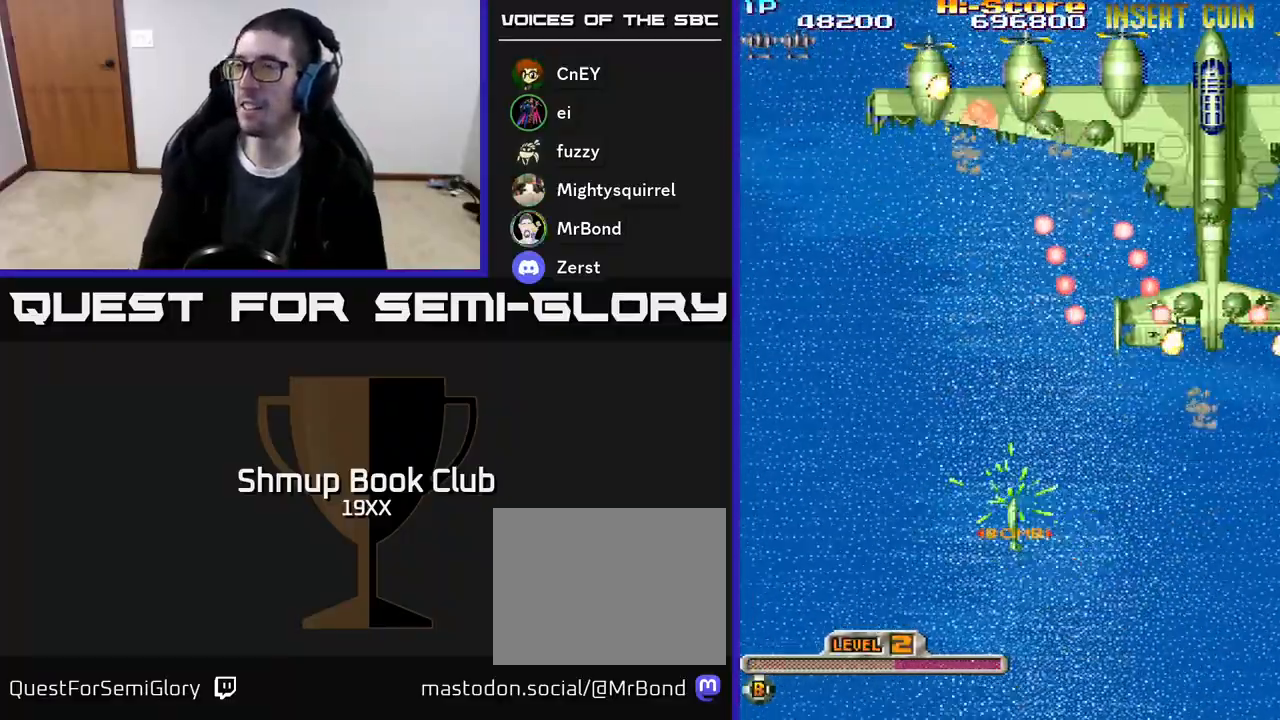
{"buttons": ["A", "R2", "DPAD_UP"], "events": [[167, "DPAD_LEFT", "up"], [200, "DPAD_RIGHT", "down"], [367, "DPAD_UP", "down"], [383, "DPAD_RIGHT", "up"]]}
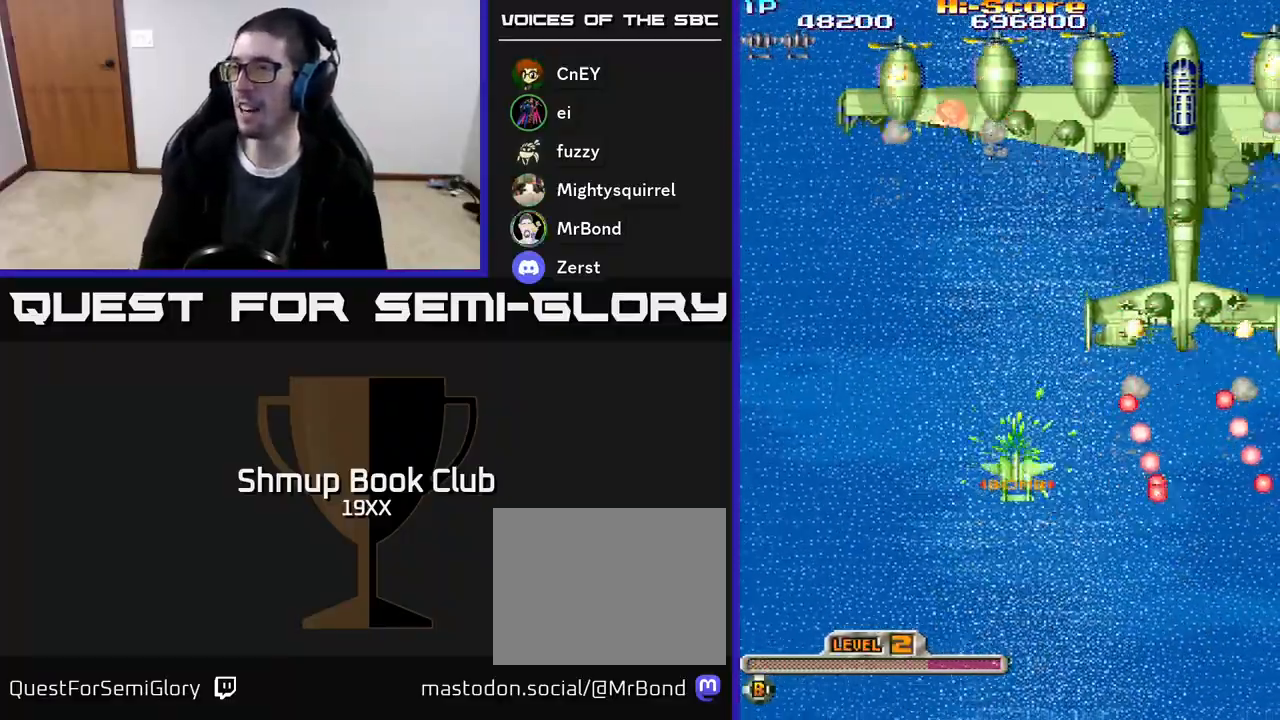
{"buttons": ["A", "R2", "DPAD_DOWN", "DPAD_RIGHT"], "events": [[83, "DPAD_LEFT", "down"], [283, "DPAD_UP", "up"], [317, "DPAD_LEFT", "up"], [350, "DPAD_DOWN", "down"], [367, "DPAD_RIGHT", "down"]]}
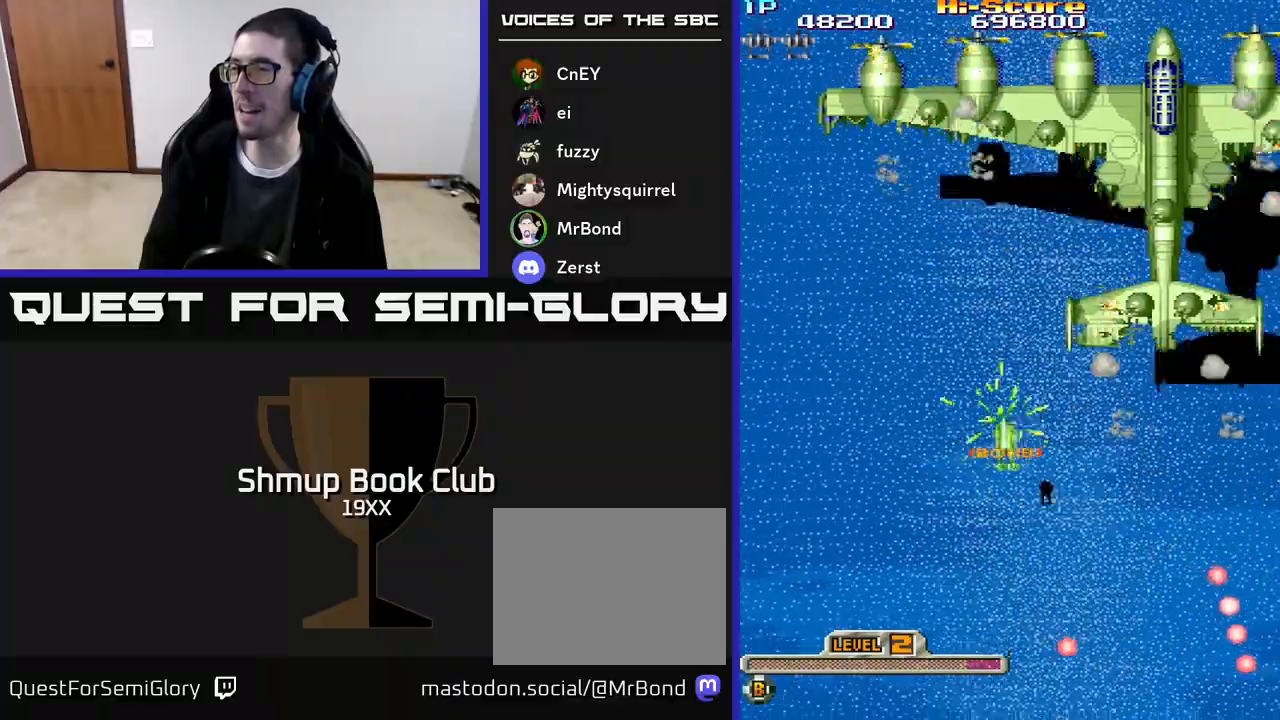
{"buttons": ["A", "R2", "DPAD_LEFT"], "events": [[300, "DPAD_RIGHT", "up"], [333, "DPAD_LEFT", "down"], [367, "DPAD_DOWN", "up"]]}
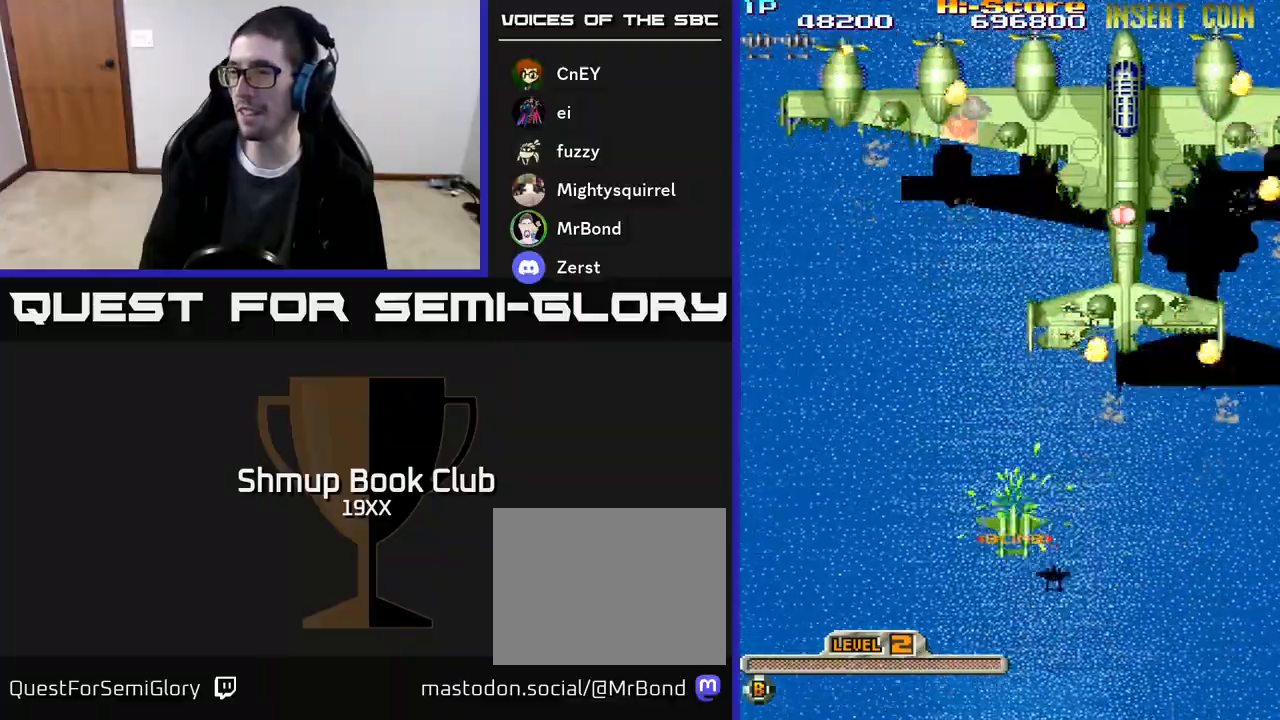
{"buttons": ["A", "R2", "DPAD_UP", "DPAD_LEFT"], "events": [[183, "DPAD_UP", "down"], [283, "DPAD_LEFT", "up"], [450, "DPAD_LEFT", "down"]]}
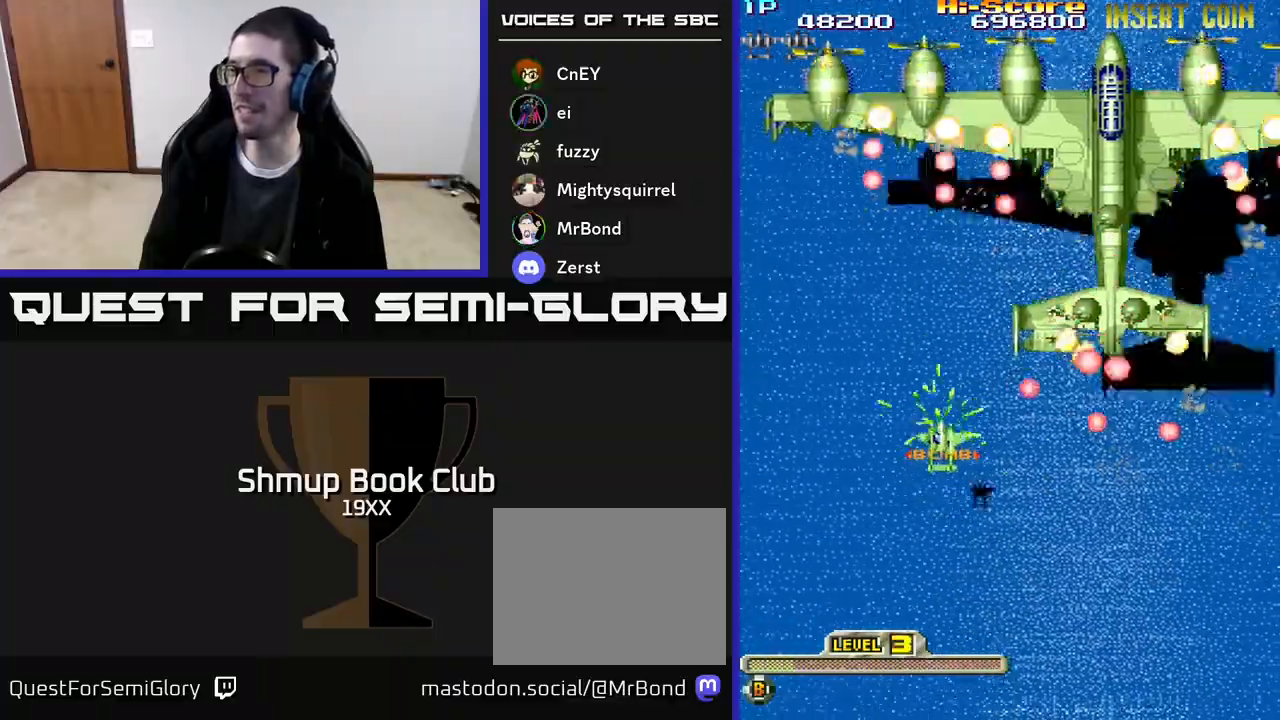
{"buttons": ["A", "R2", "DPAD_DOWN", "DPAD_LEFT"], "events": [[333, "DPAD_UP", "up"], [383, "DPAD_DOWN", "down"]]}
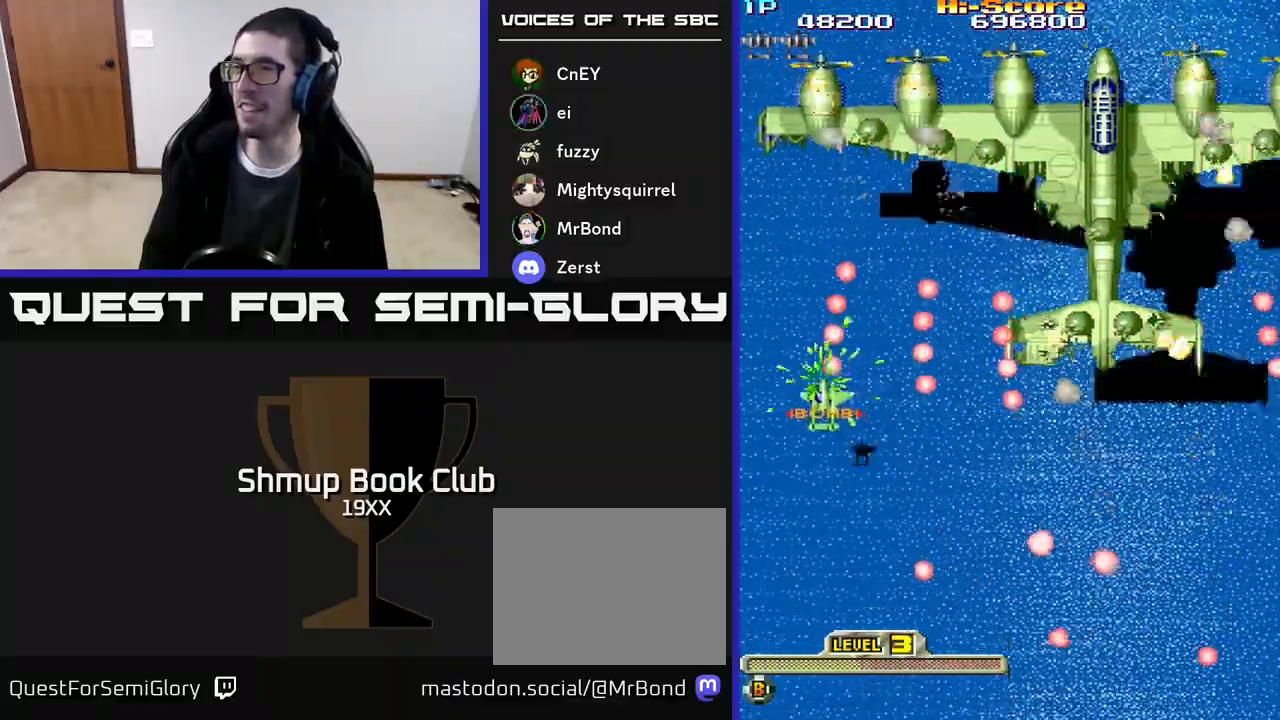
{"buttons": ["A", "R2", "DPAD_DOWN"], "events": [[50, "DPAD_LEFT", "up"]]}
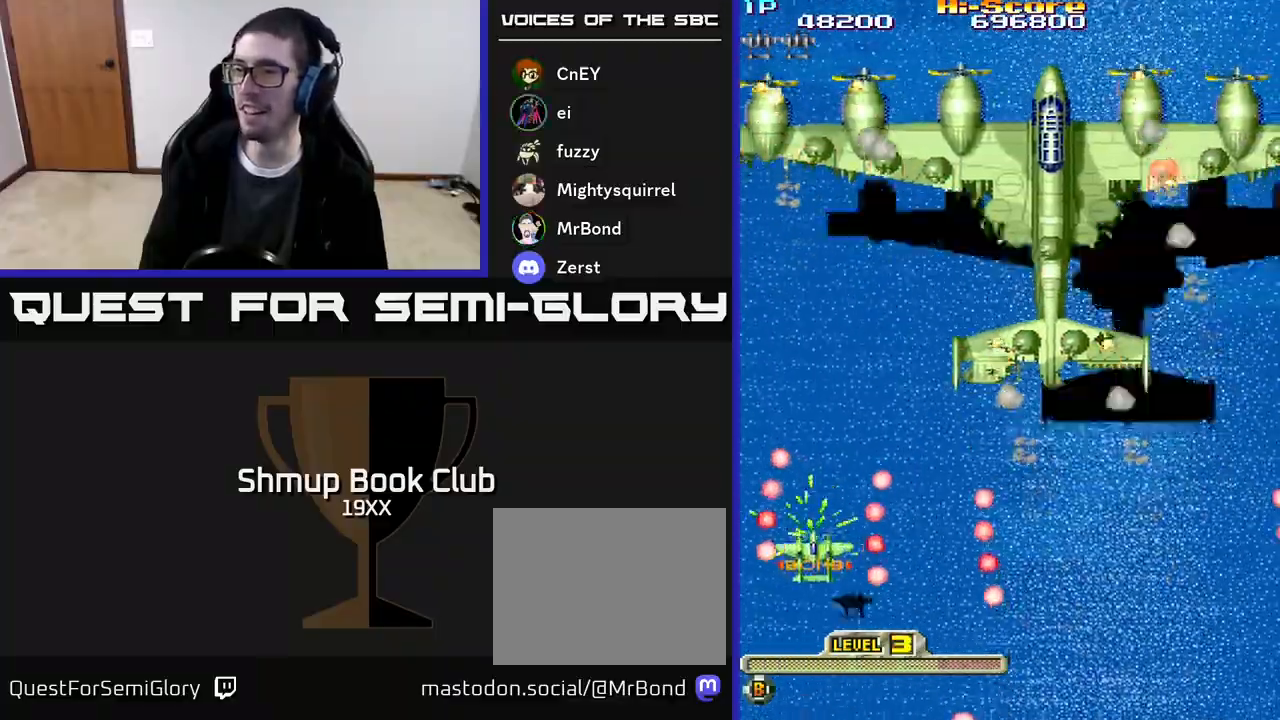
{"buttons": ["A", "R2", "DPAD_UP"], "events": [[17, "DPAD_DOWN", "up"], [50, "DPAD_UP", "down"], [300, "DPAD_RIGHT", "down"], [383, "DPAD_RIGHT", "up"]]}
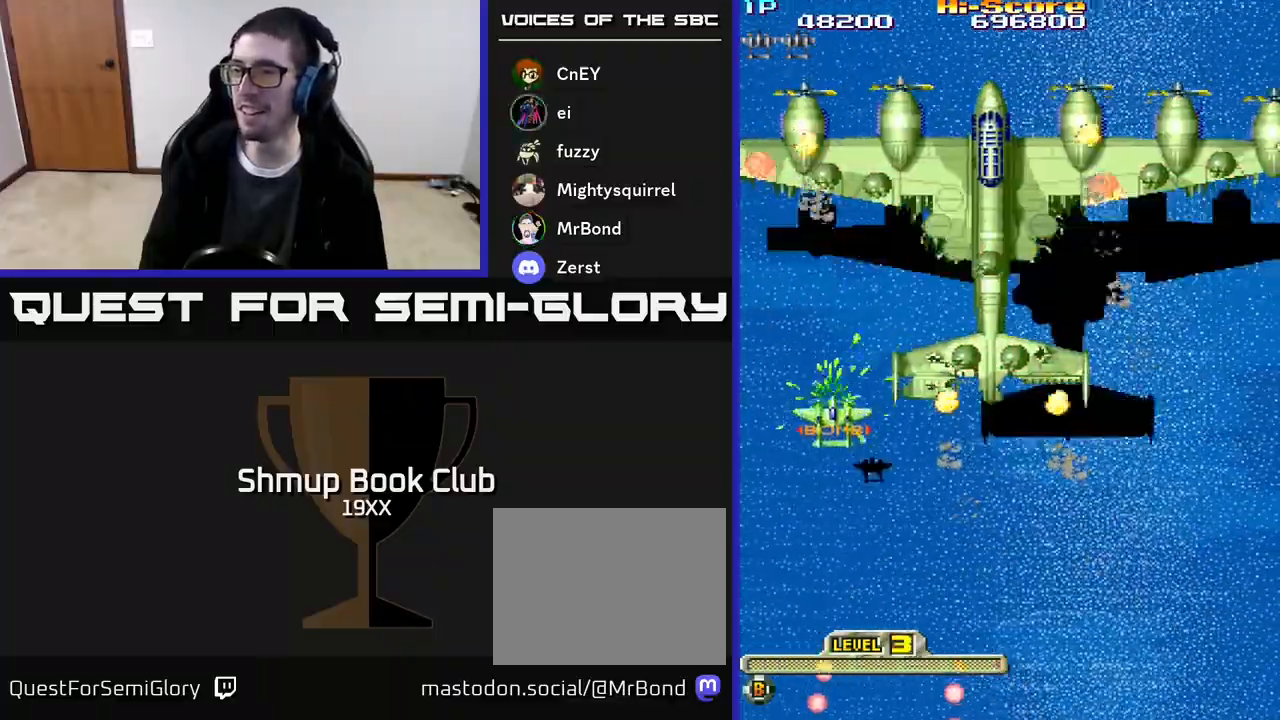
{"buttons": ["A", "R2", "DPAD_UP", "DPAD_RIGHT"], "events": [[100, "DPAD_RIGHT", "down"]]}
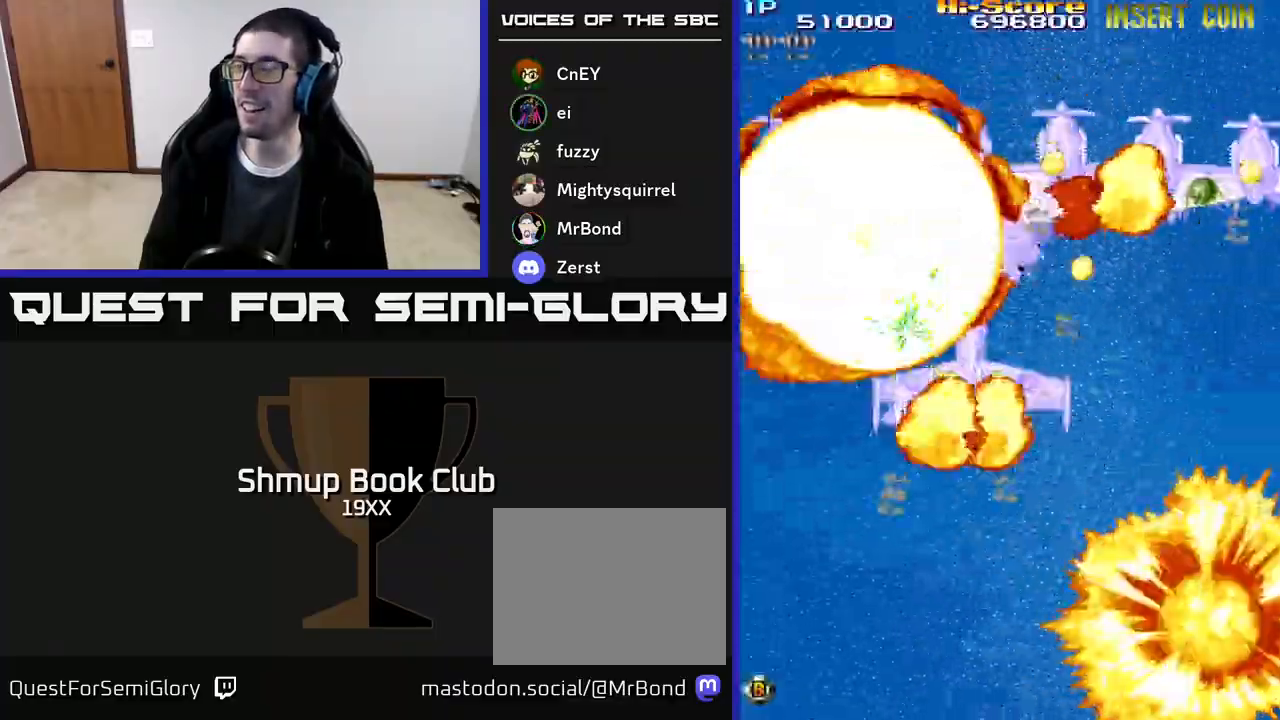
{"buttons": ["R2", "DPAD_DOWN", "DPAD_LEFT"], "events": [[217, "A", "up"], [383, "DPAD_RIGHT", "up"], [383, "DPAD_UP", "up"], [433, "DPAD_LEFT", "down"], [450, "DPAD_DOWN", "down"]]}
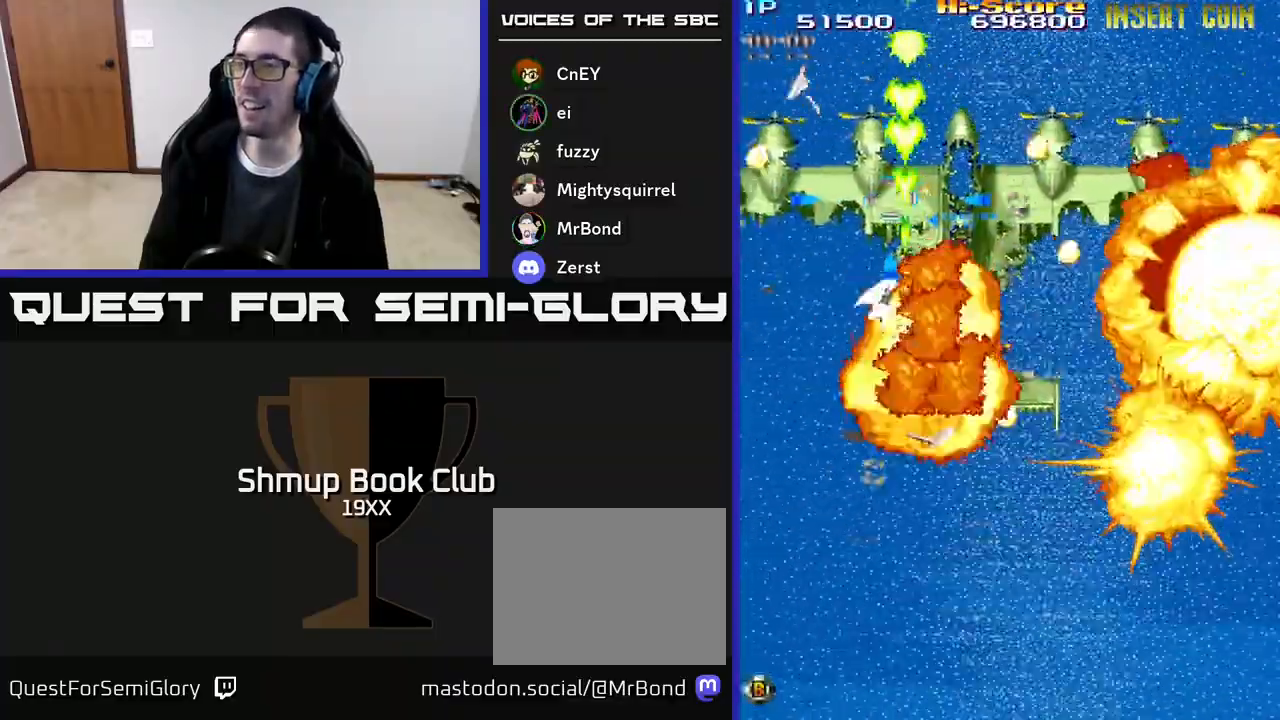
{"buttons": ["R2", "DPAD_DOWN"], "events": [[67, "DPAD_LEFT", "up"], [183, "DPAD_LEFT", "down"], [267, "DPAD_LEFT", "up"], [317, "DPAD_RIGHT", "down"], [400, "DPAD_RIGHT", "up"]]}
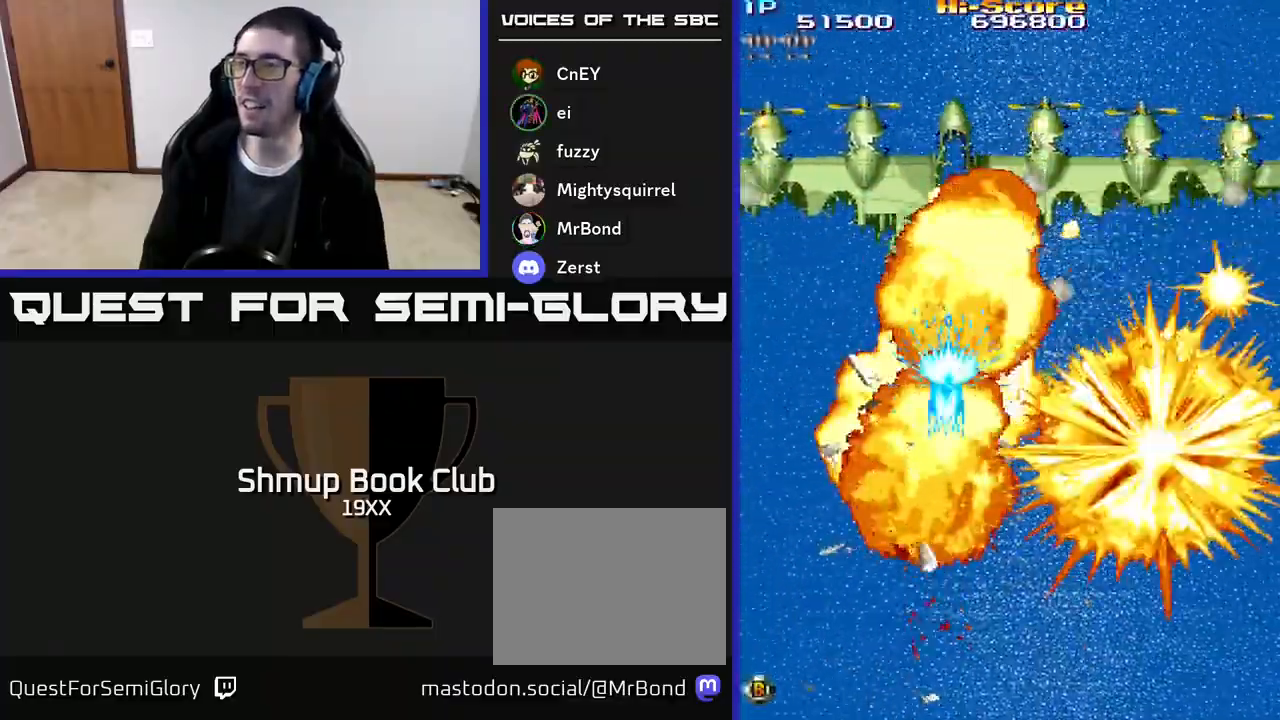
{"buttons": ["R2", "DPAD_DOWN"], "events": []}
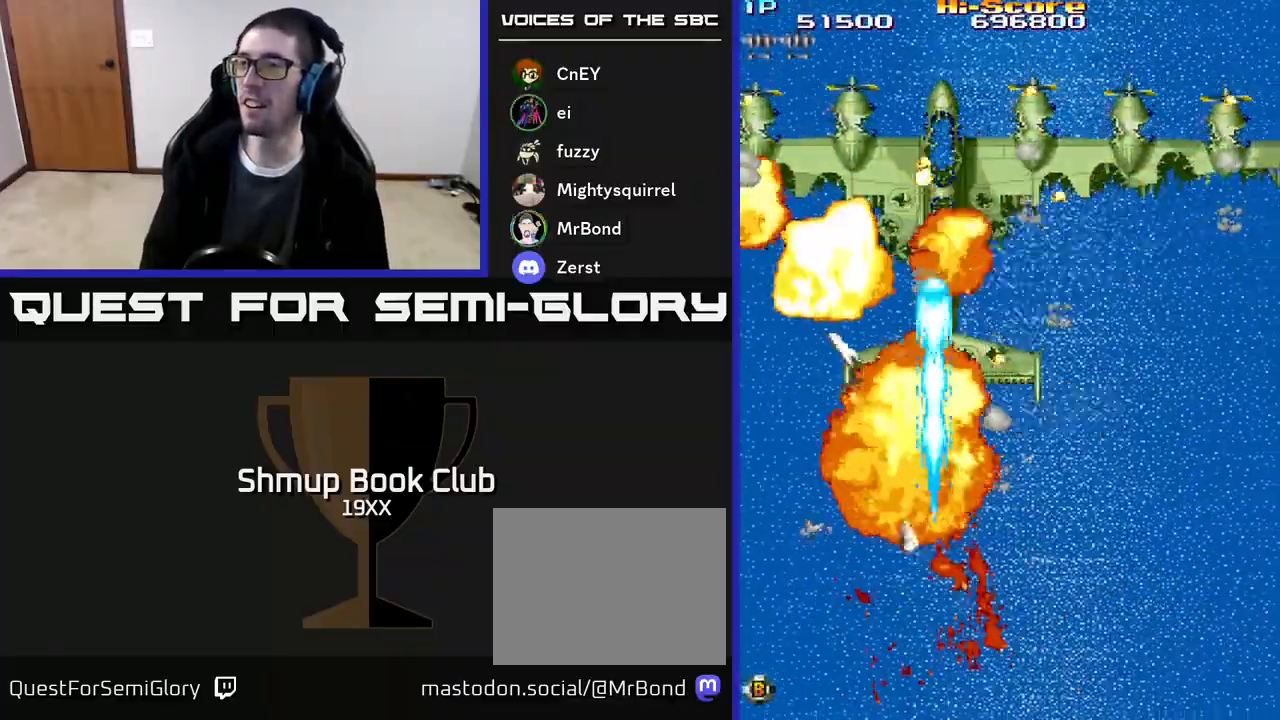
{"buttons": ["R2", "DPAD_DOWN"], "events": [[83, "DPAD_RIGHT", "down"], [283, "DPAD_RIGHT", "up"]]}
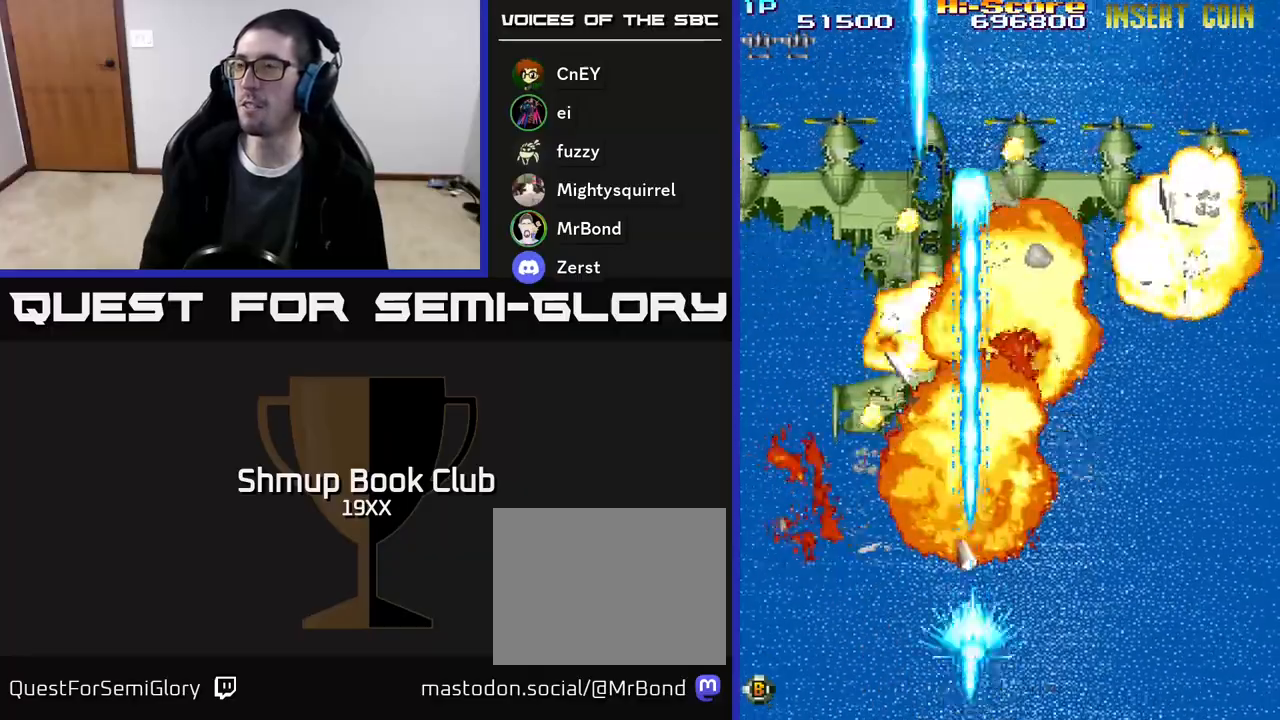
{"buttons": ["R2", "DPAD_UP"], "events": [[100, "DPAD_RIGHT", "down"], [217, "DPAD_DOWN", "up"], [317, "DPAD_UP", "down"], [350, "DPAD_RIGHT", "up"]]}
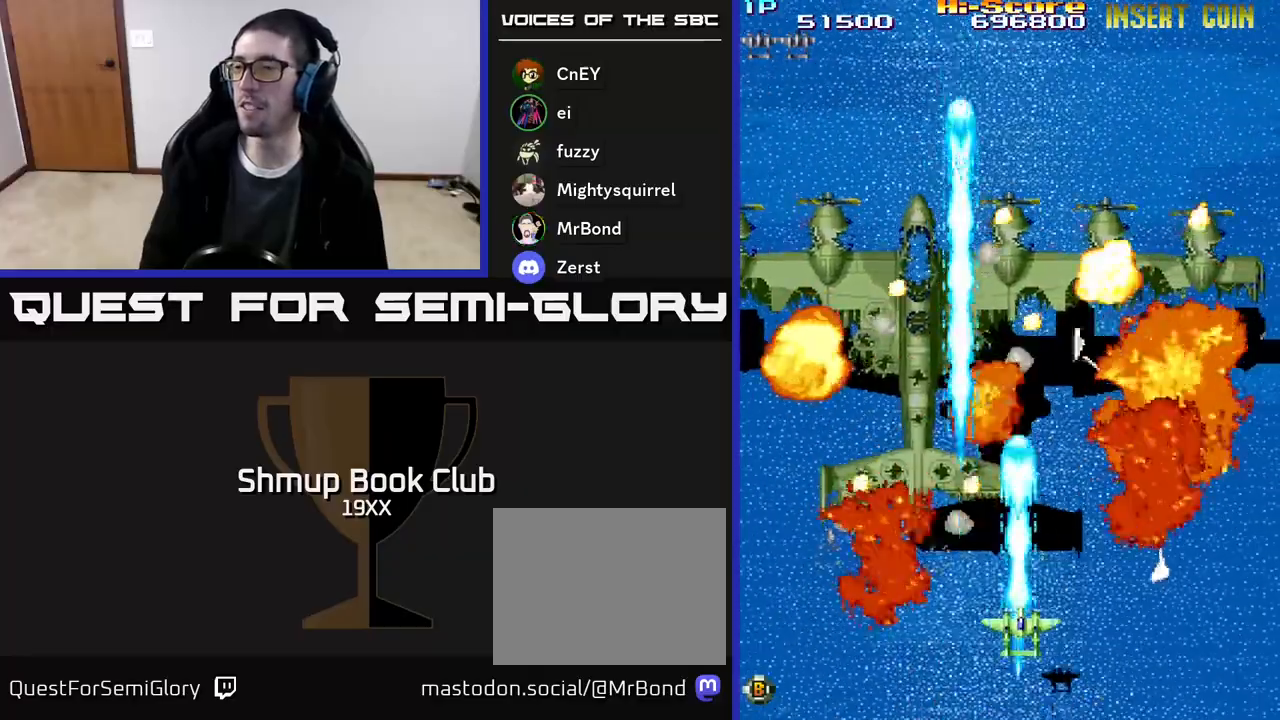
{"buttons": [], "events": [[33, "DPAD_LEFT", "down"], [100, "DPAD_UP", "up"], [200, "R2", "up"], [233, "DPAD_LEFT", "up"]]}
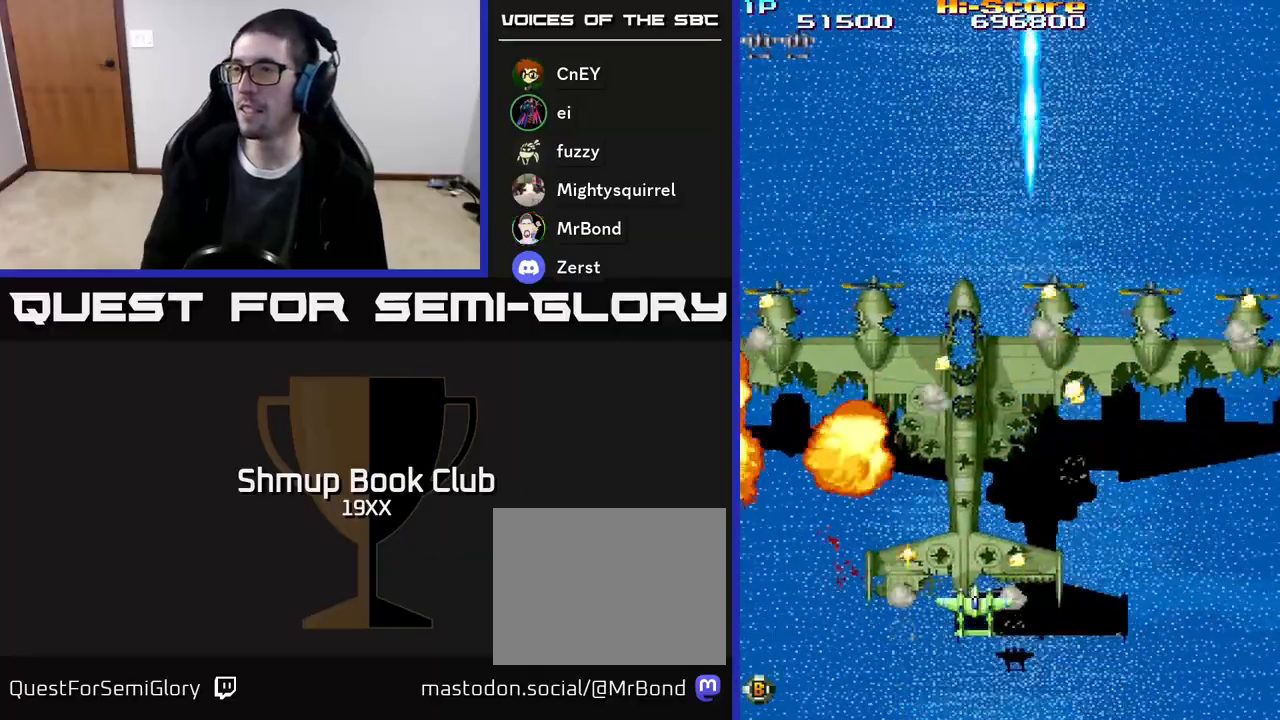
{"buttons": [], "events": [[117, "DPAD_RIGHT", "down"], [267, "DPAD_RIGHT", "up"]]}